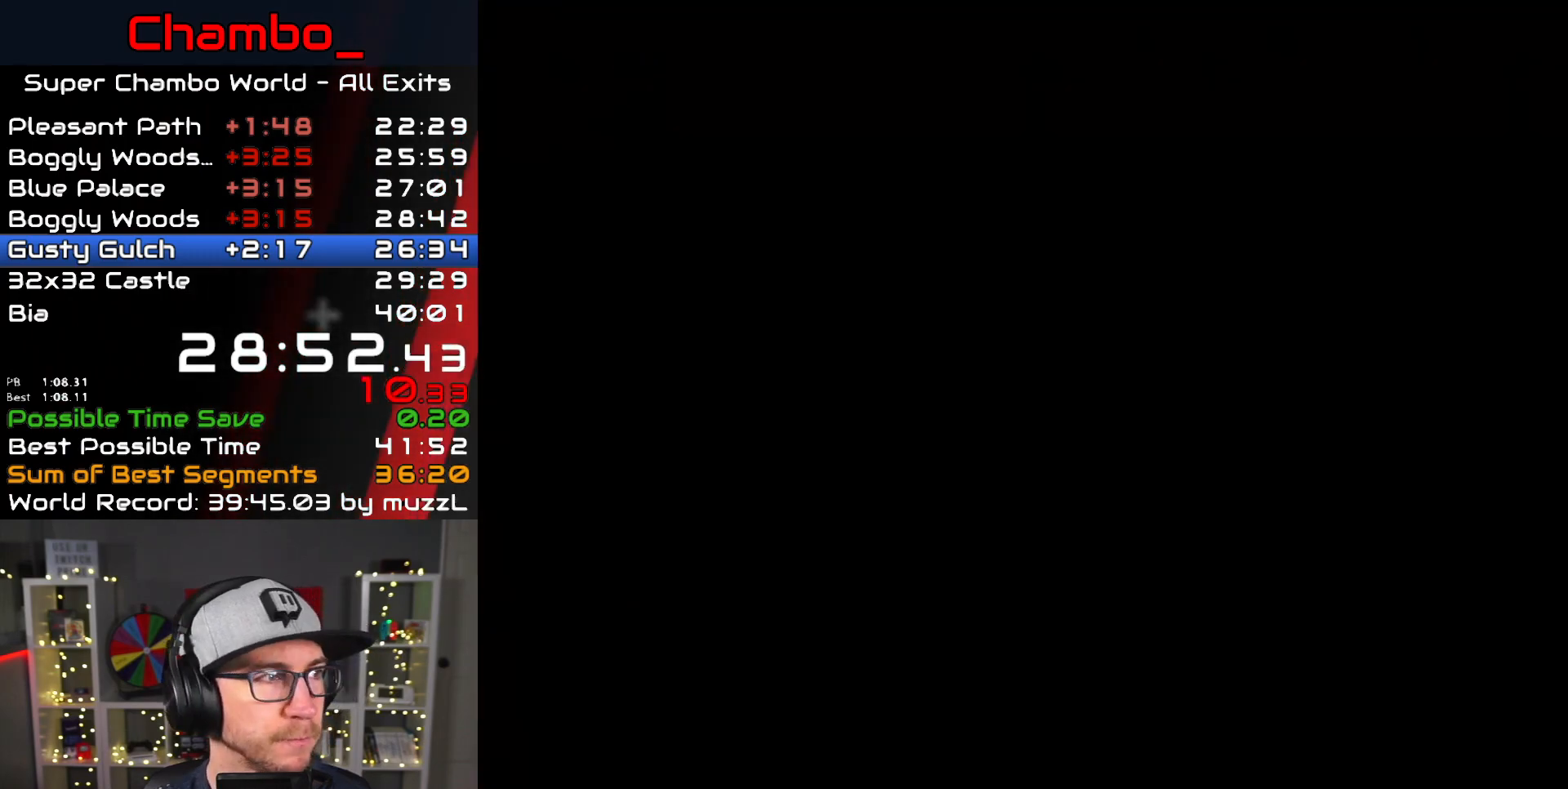
Gameplay with a controller (Nintendo layout); each line is a JSON object with the inputs held at the frame after it (dt_ms = milliseconds from this image to that frame). "events" lists button and stick changes between this image and that frame as [ms after this image, input, new state], when the widget could be followed in between. Not read: L1 L3 R1 R3 SELECT START.
{"dt_ms": 500, "buttons": [], "events": [[200, "B", "down"], [267, "B", "up"]]}
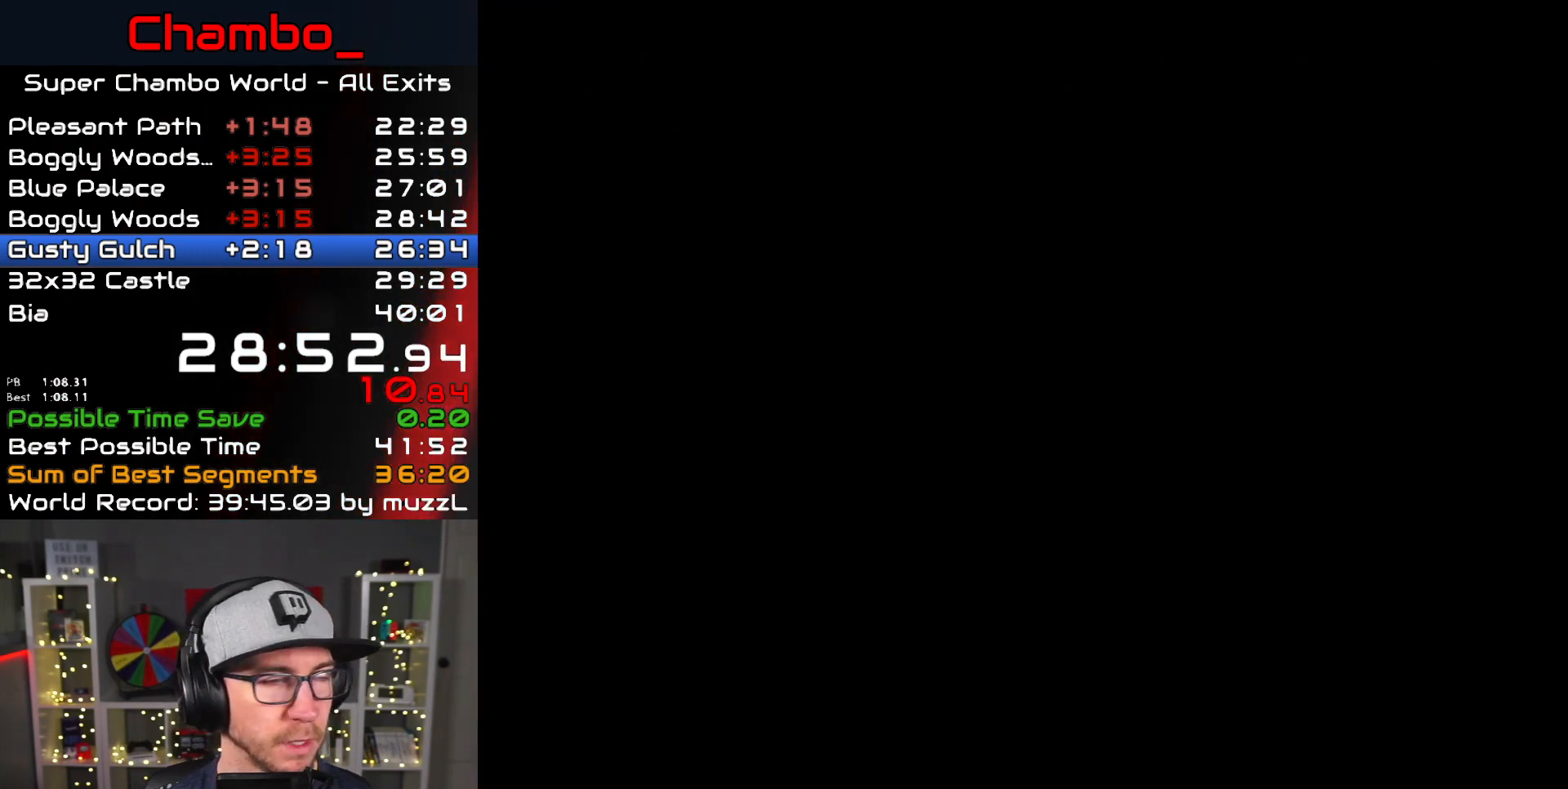
{"dt_ms": 500, "buttons": [], "events": []}
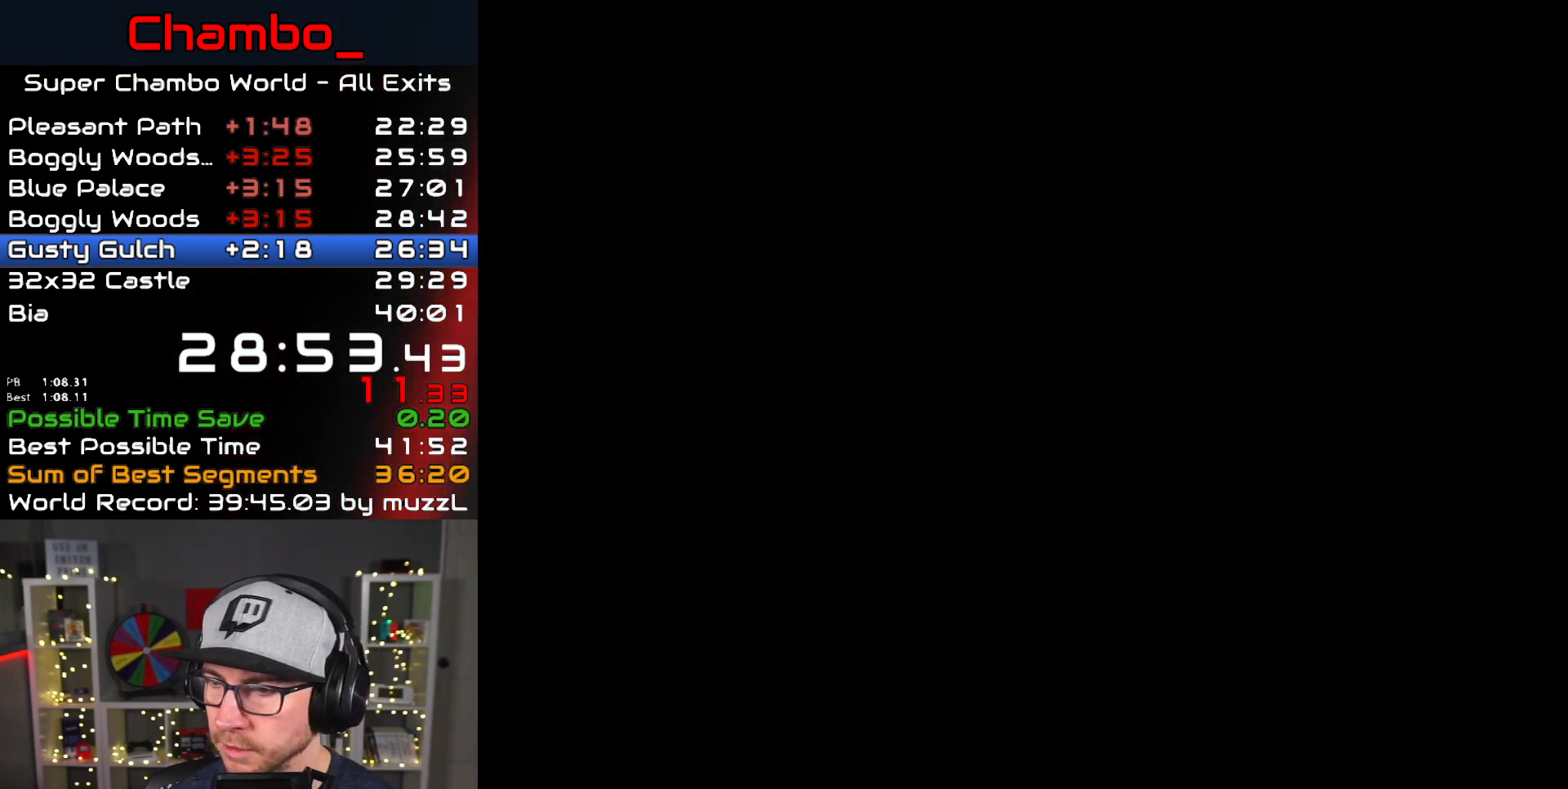
{"dt_ms": 500, "buttons": [], "events": []}
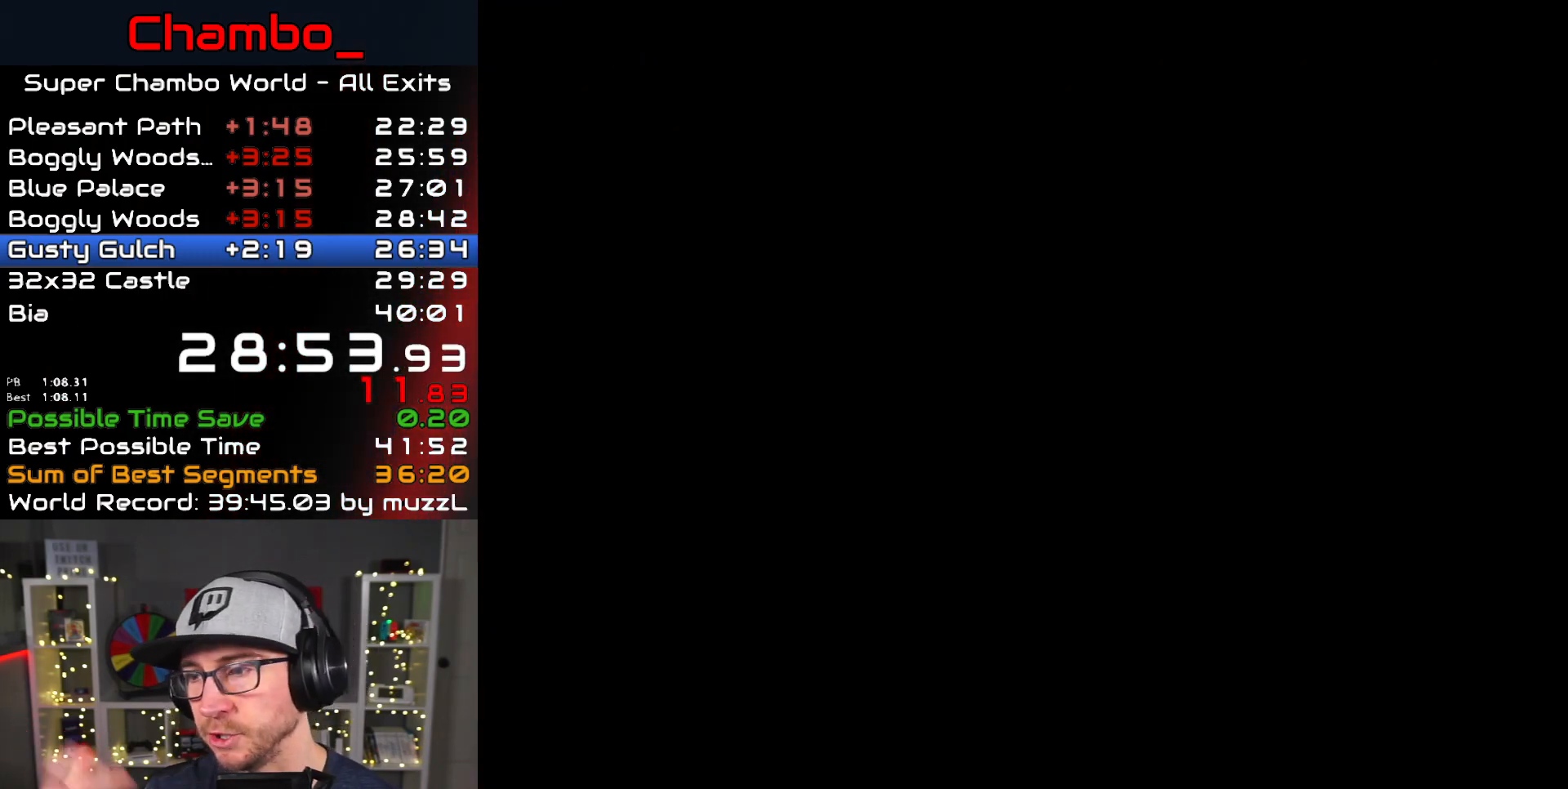
{"dt_ms": 500, "buttons": [], "events": []}
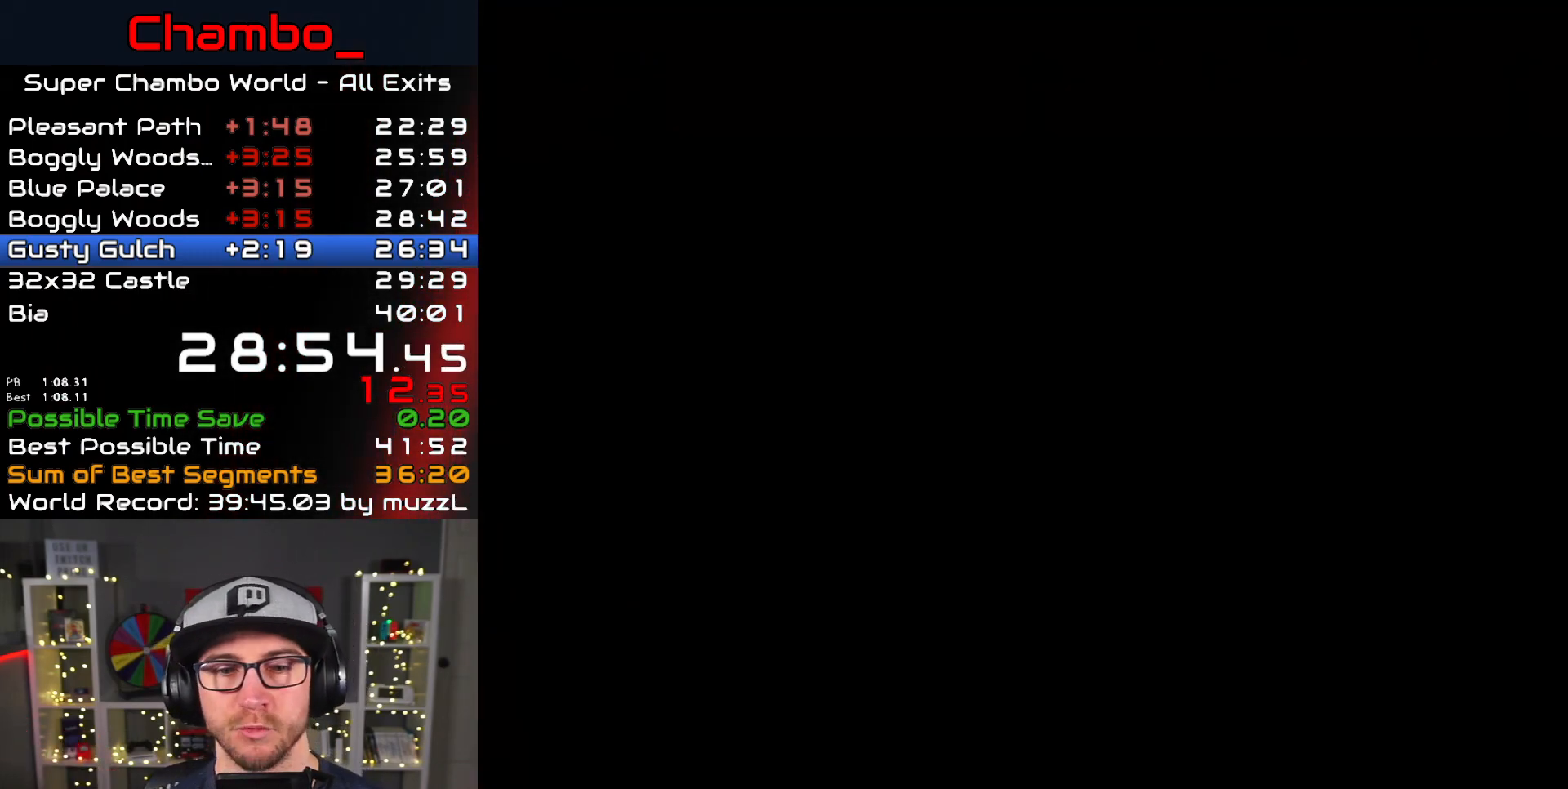
{"dt_ms": 1000, "buttons": []}
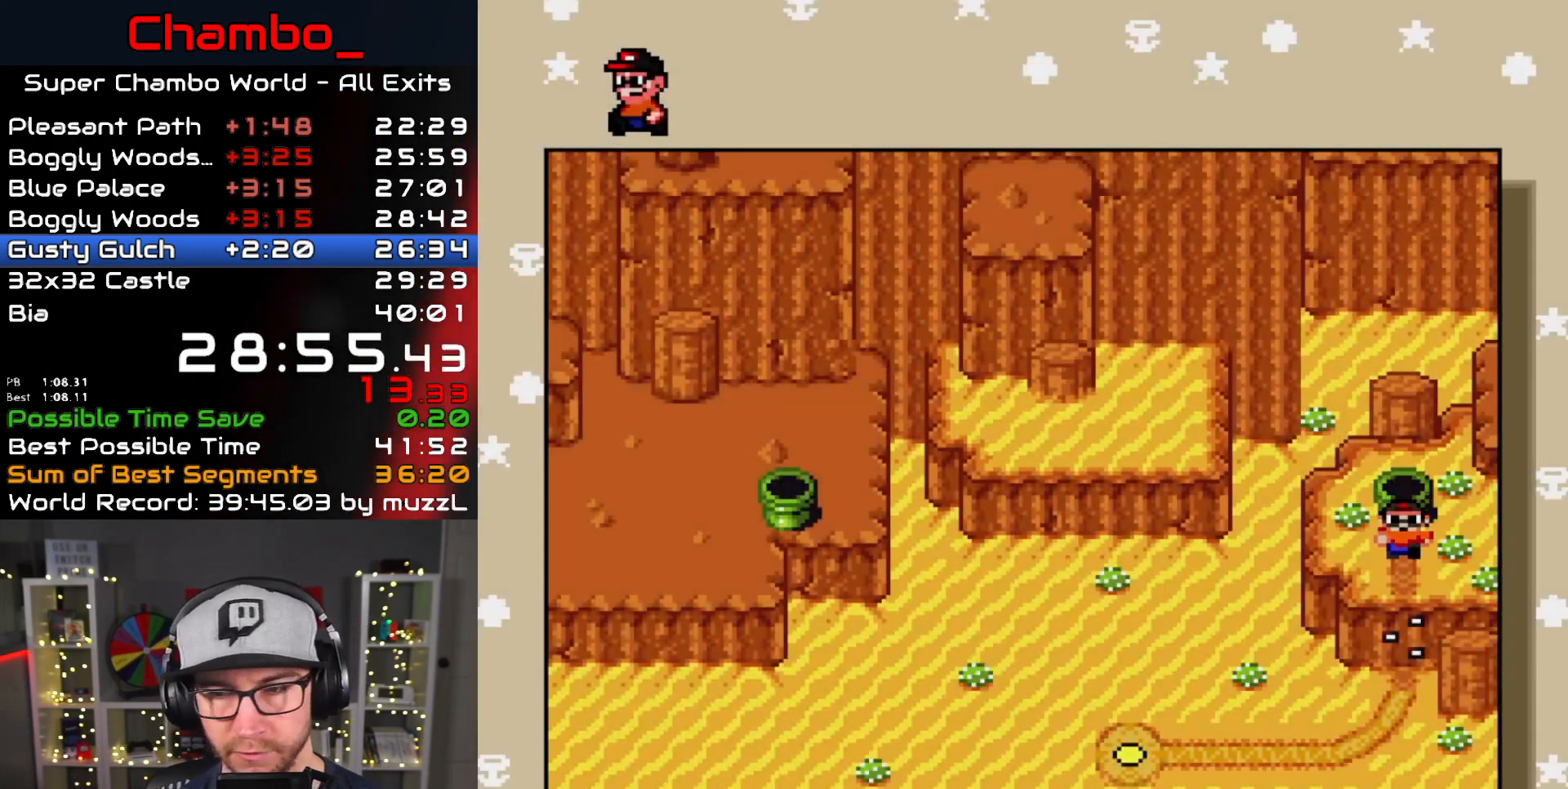
{"dt_ms": 500, "buttons": ["B"], "events": [[233, "B", "down"], [350, "B", "up"], [400, "B", "down"]]}
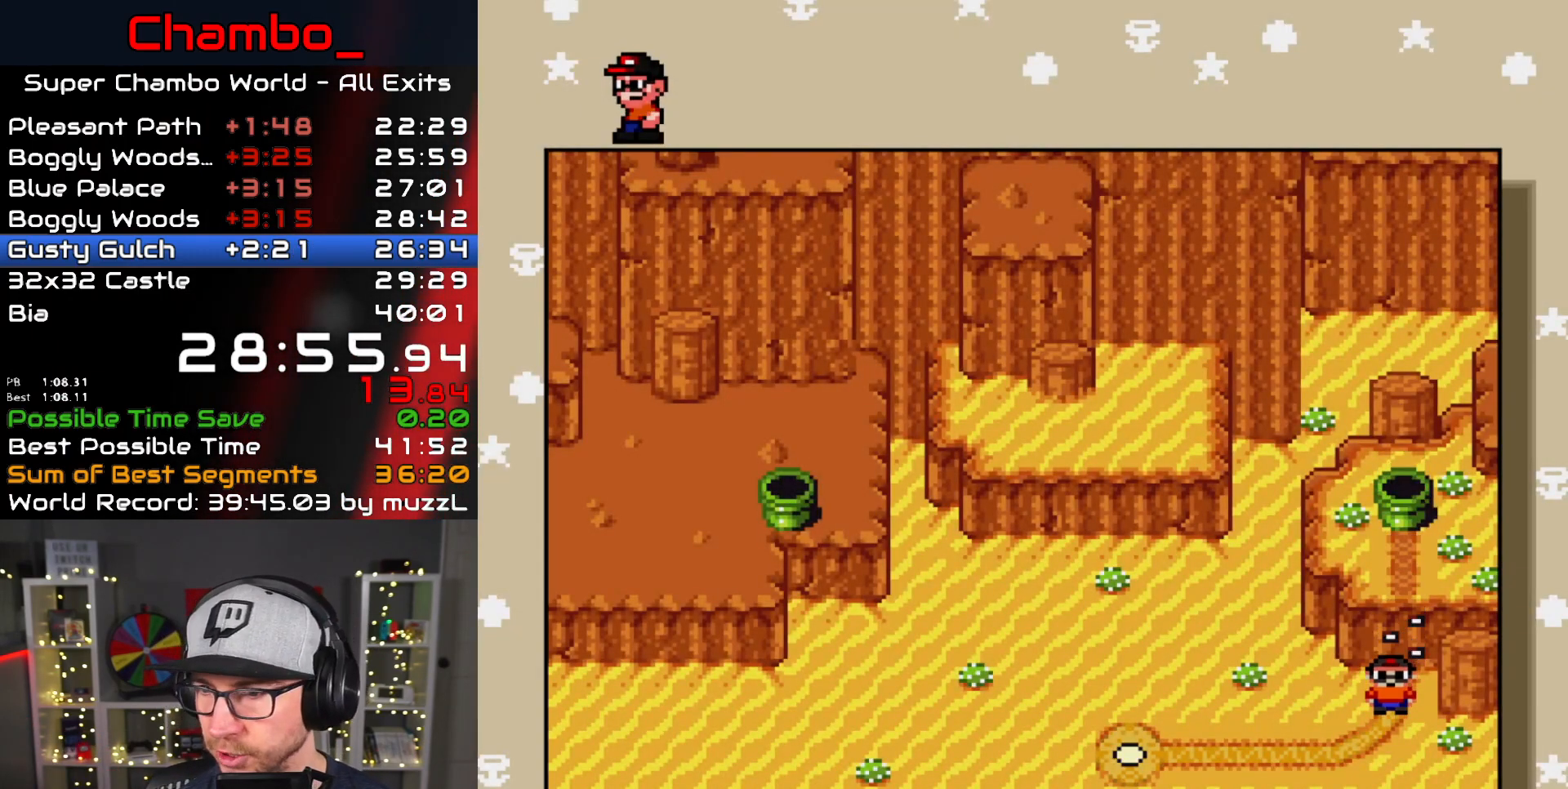
{"dt_ms": 500, "buttons": [], "events": [[83, "B", "up"], [150, "B", "down"], [233, "B", "up"], [300, "B", "down"], [367, "B", "up"], [450, "B", "down"], [500, "B", "up"]]}
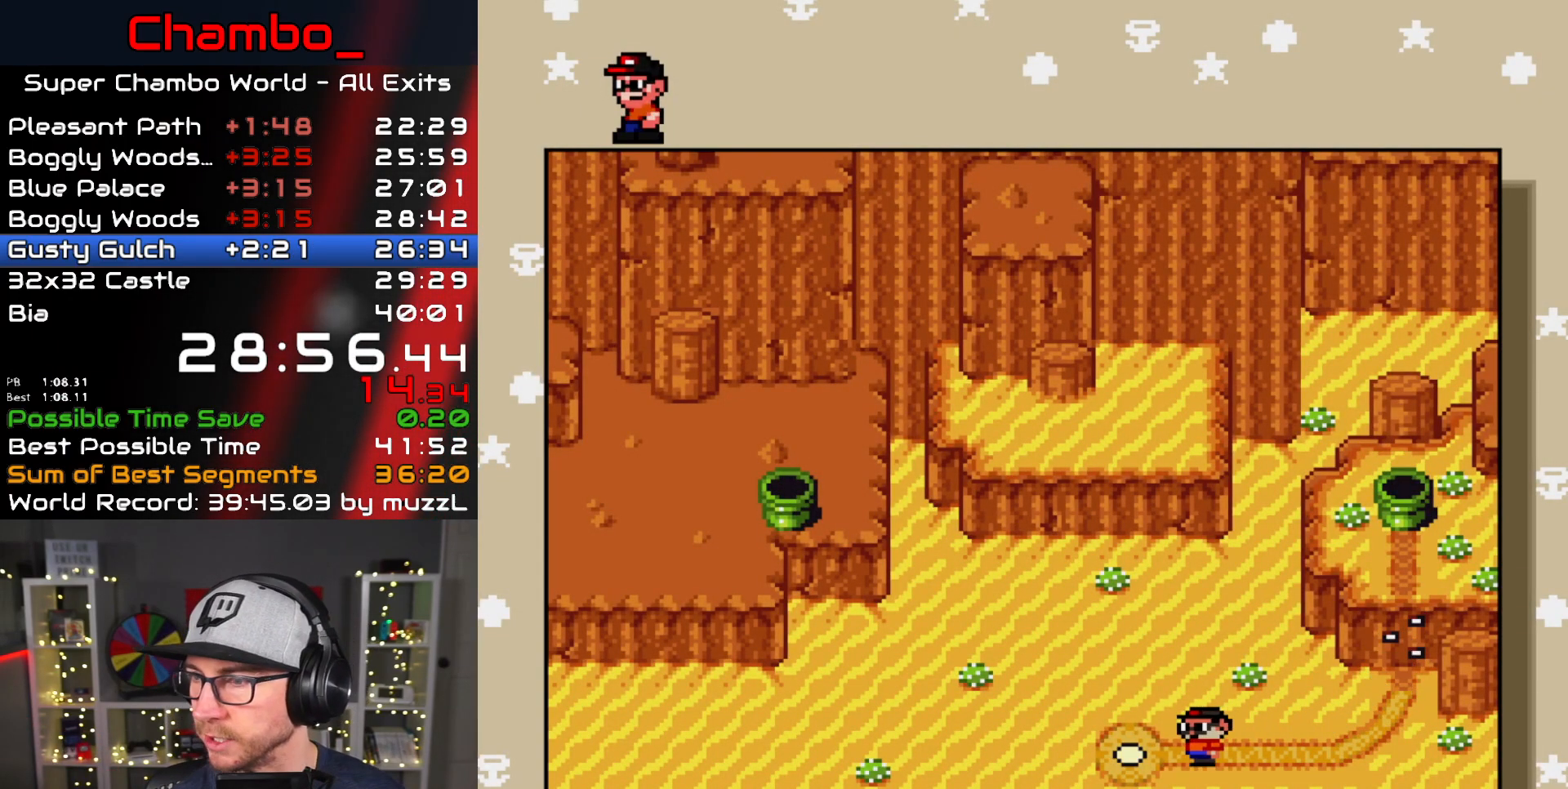
{"dt_ms": 500, "buttons": ["B"]}
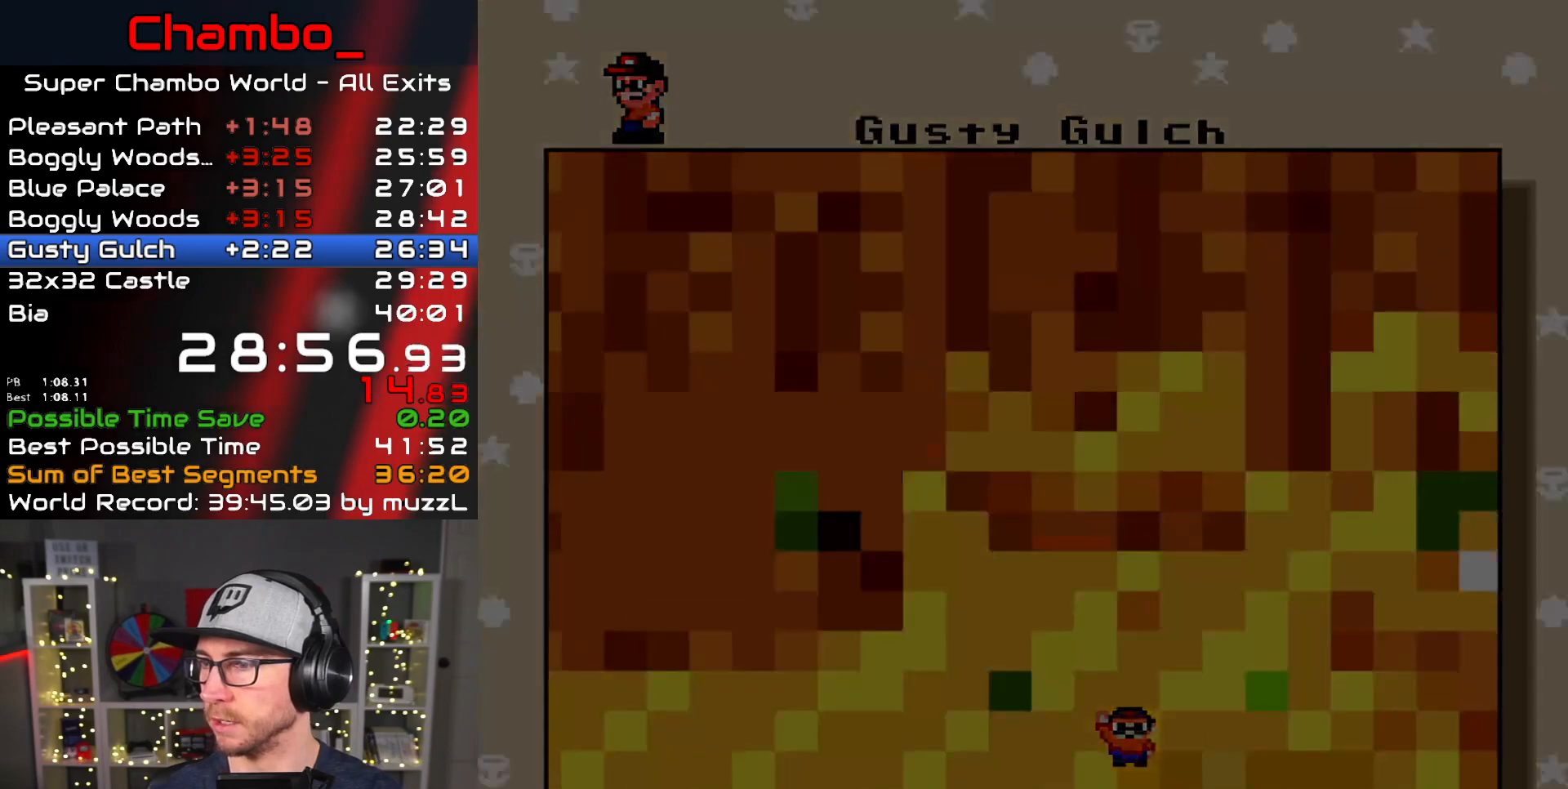
{"dt_ms": 500, "buttons": [], "events": [[50, "B", "up"], [300, "B", "down"], [450, "B", "up"]]}
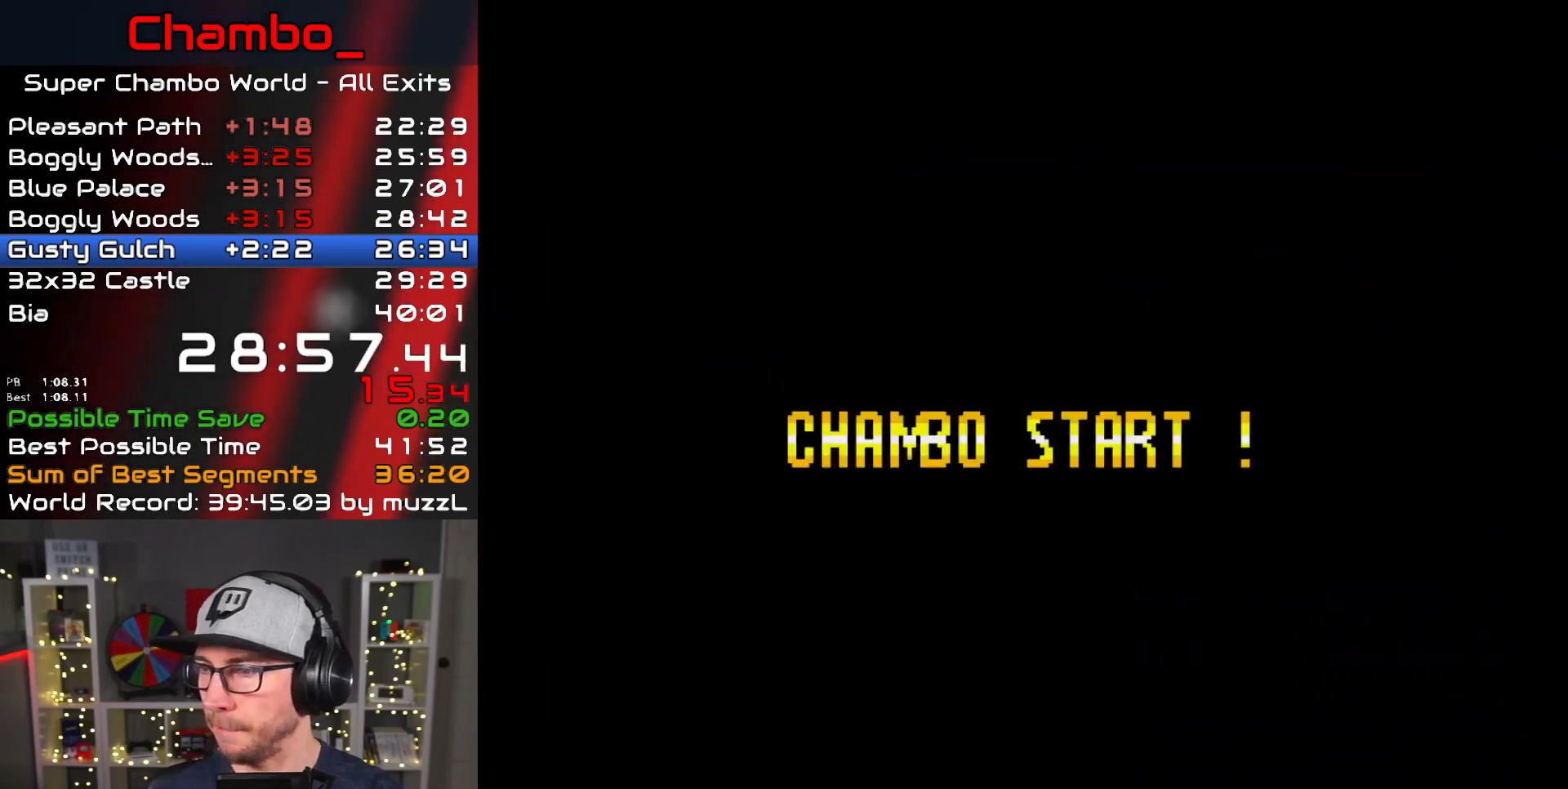
{"dt_ms": 500, "buttons": [], "events": []}
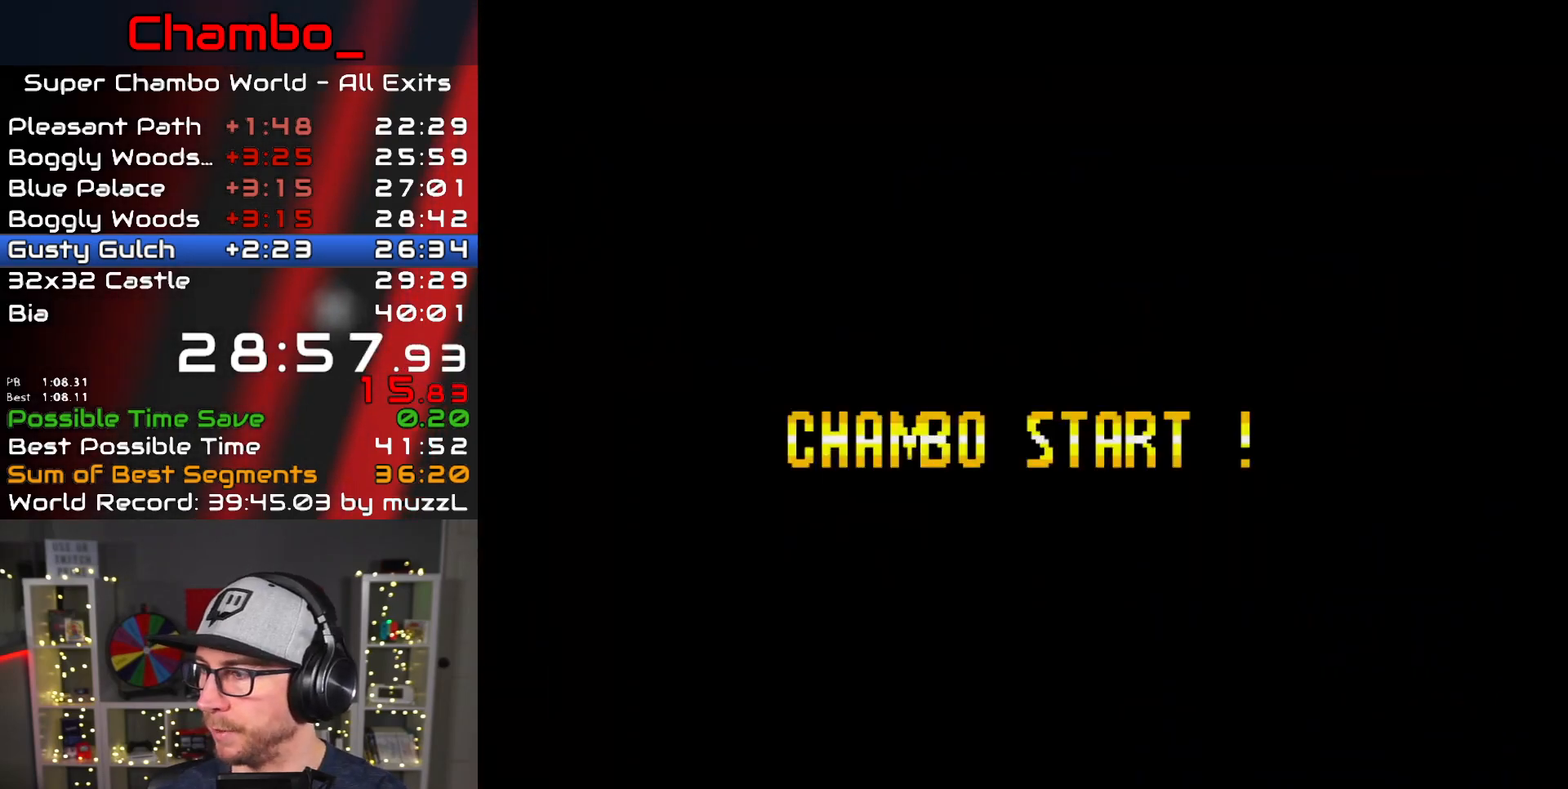
{"dt_ms": 500, "buttons": [], "events": []}
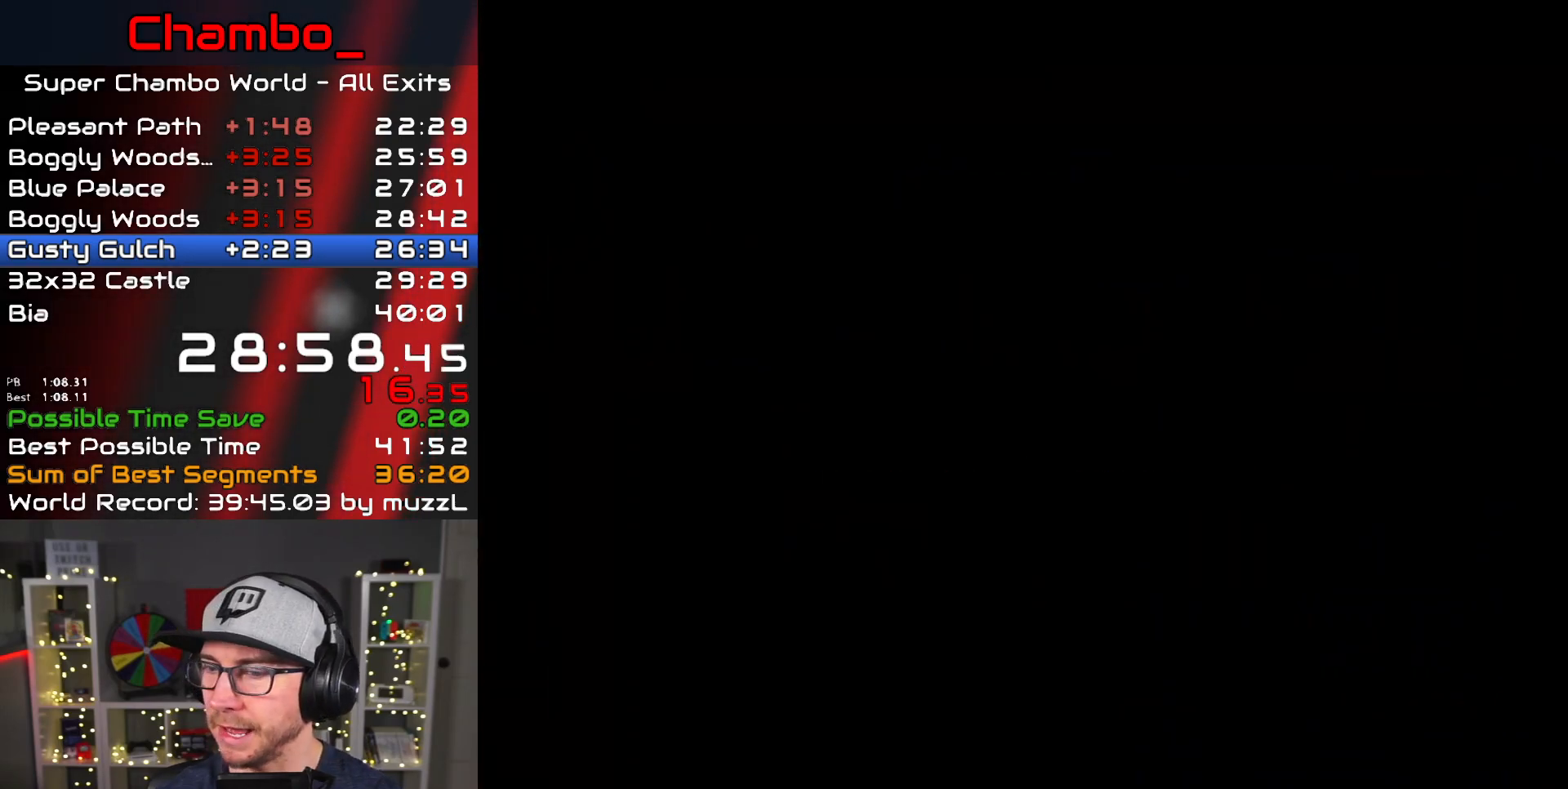
{"dt_ms": 500, "buttons": [], "events": []}
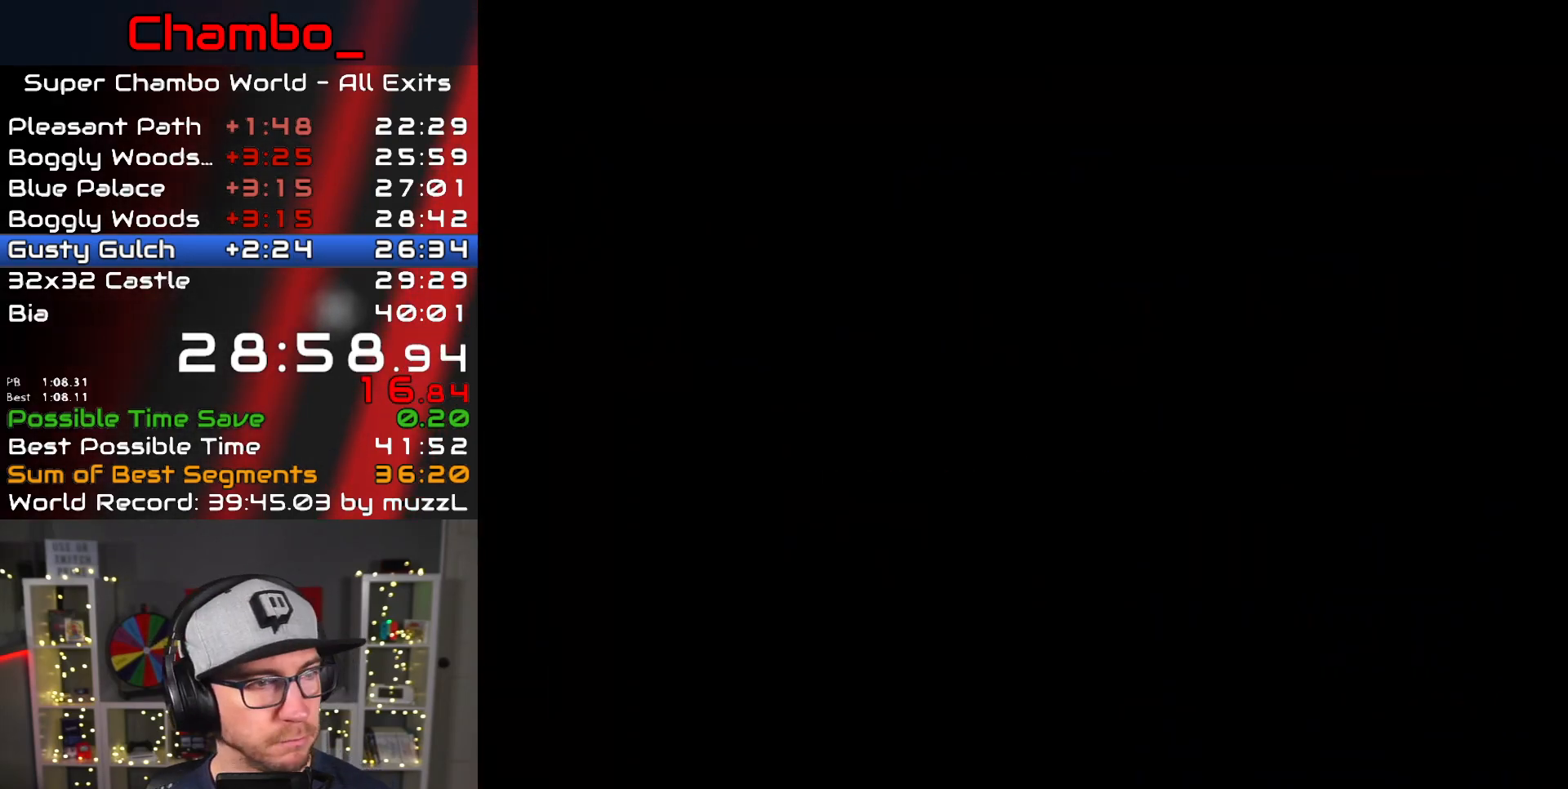
{"dt_ms": 500, "buttons": ["X", "DPAD_RIGHT"], "events": [[300, "DPAD_RIGHT", "down"], [333, "X", "down"]]}
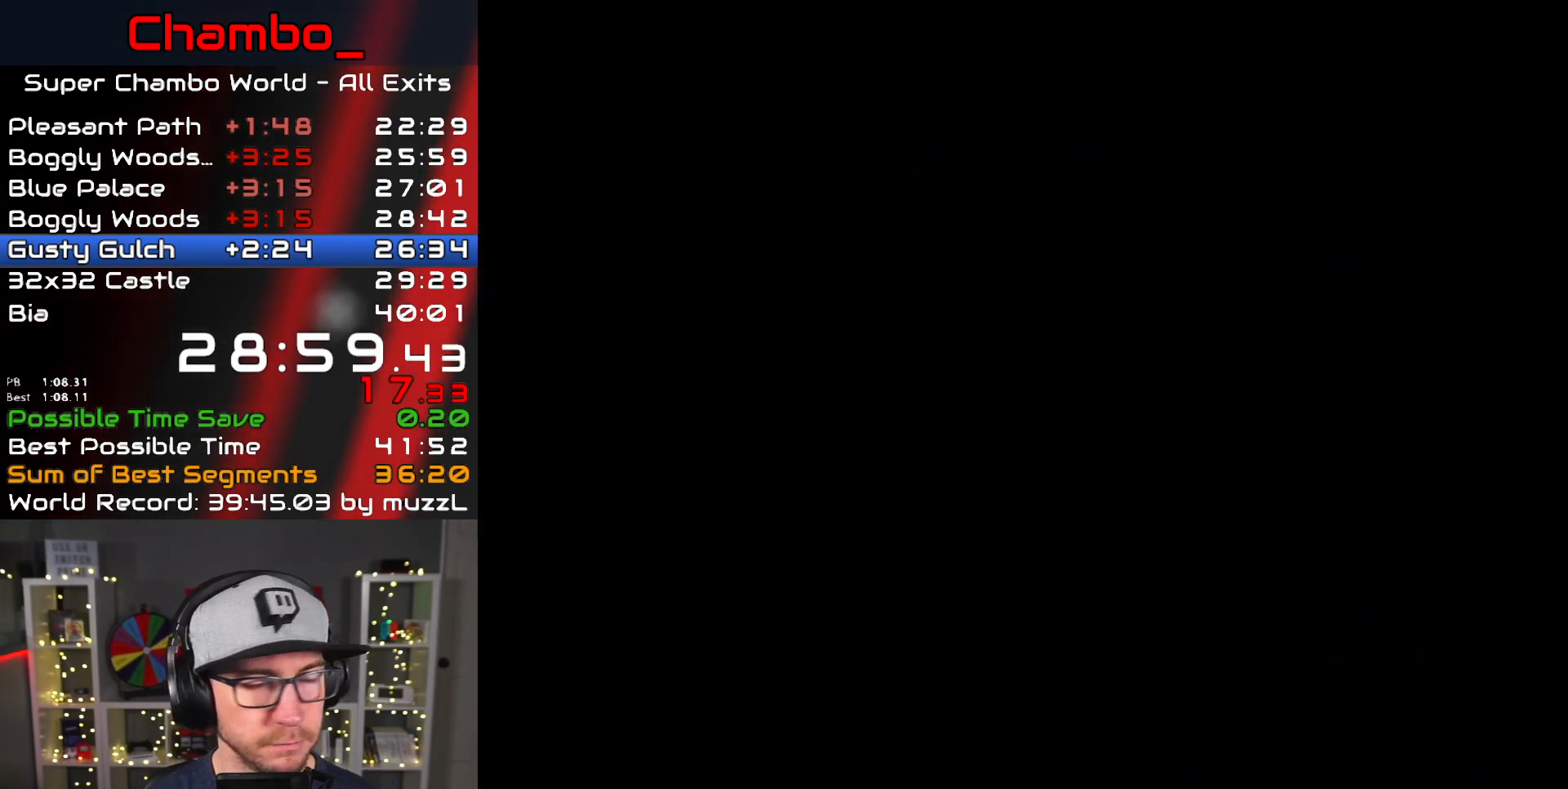
{"dt_ms": 500, "buttons": ["X", "DPAD_RIGHT"], "events": []}
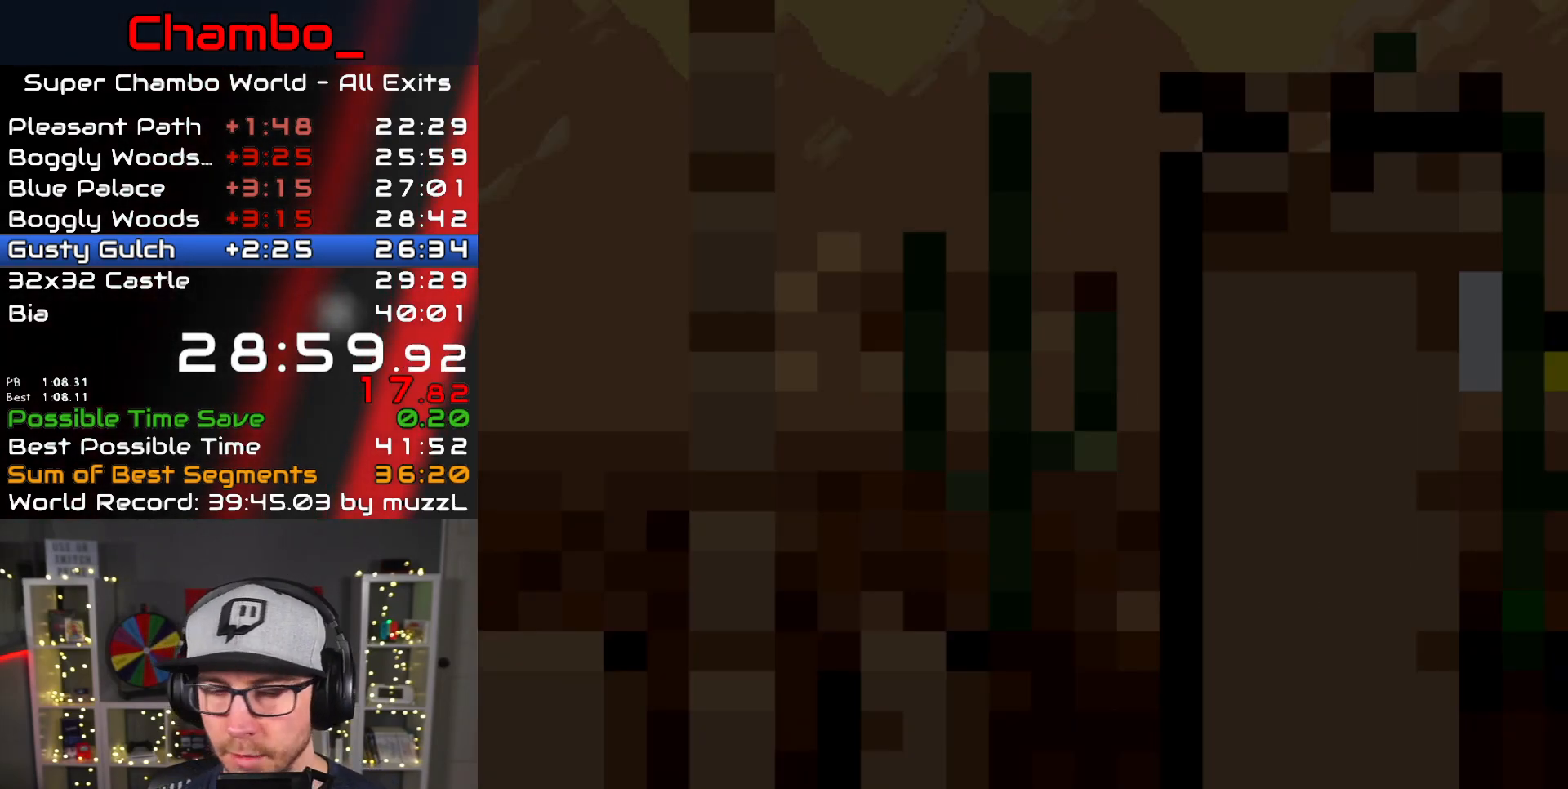
{"dt_ms": 500, "buttons": ["X", "DPAD_RIGHT"], "events": []}
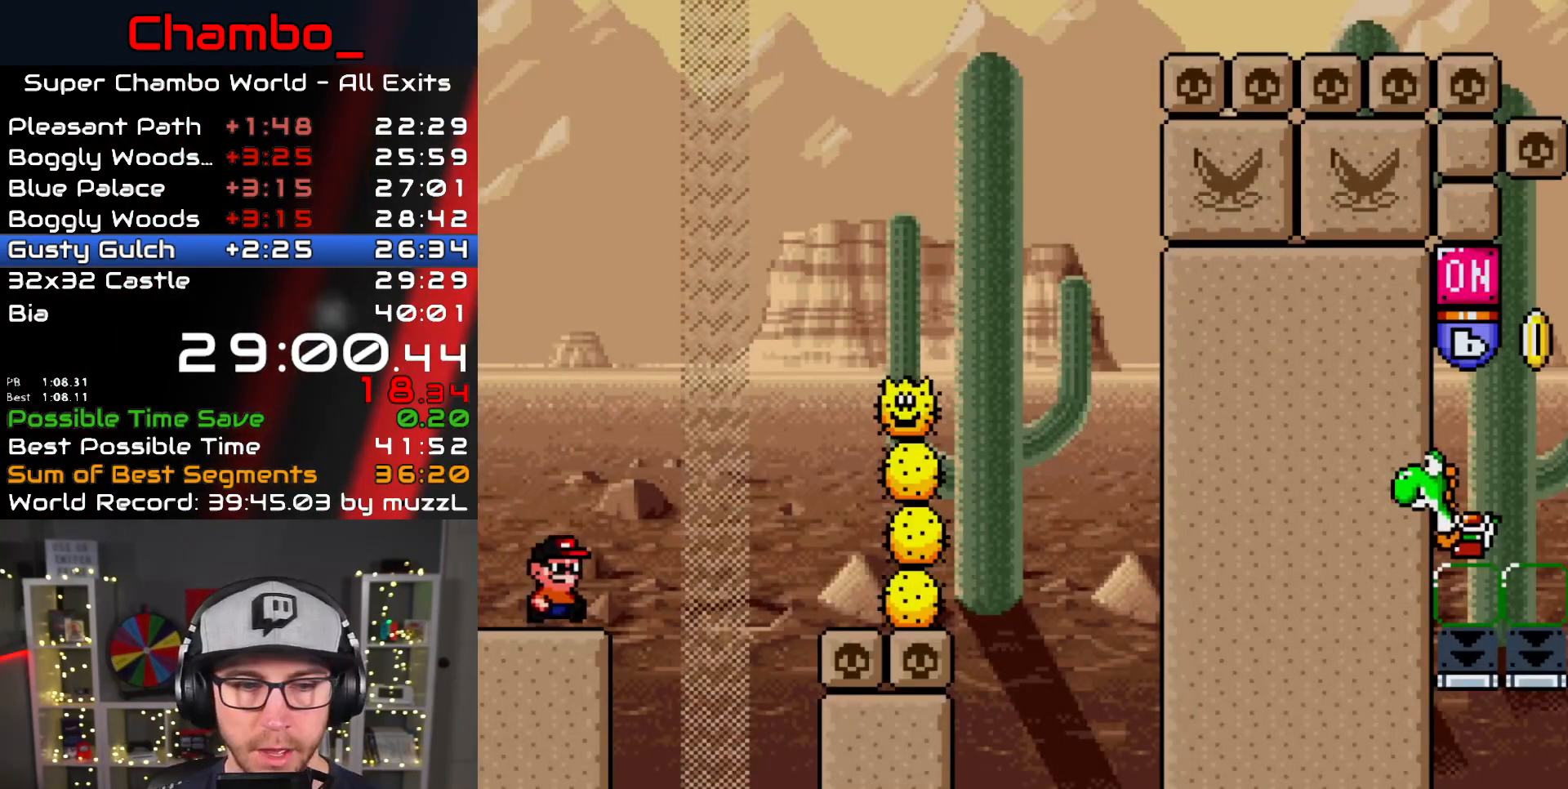
{"dt_ms": 500, "buttons": ["A", "X", "DPAD_RIGHT"], "events": [[100, "A", "down"]]}
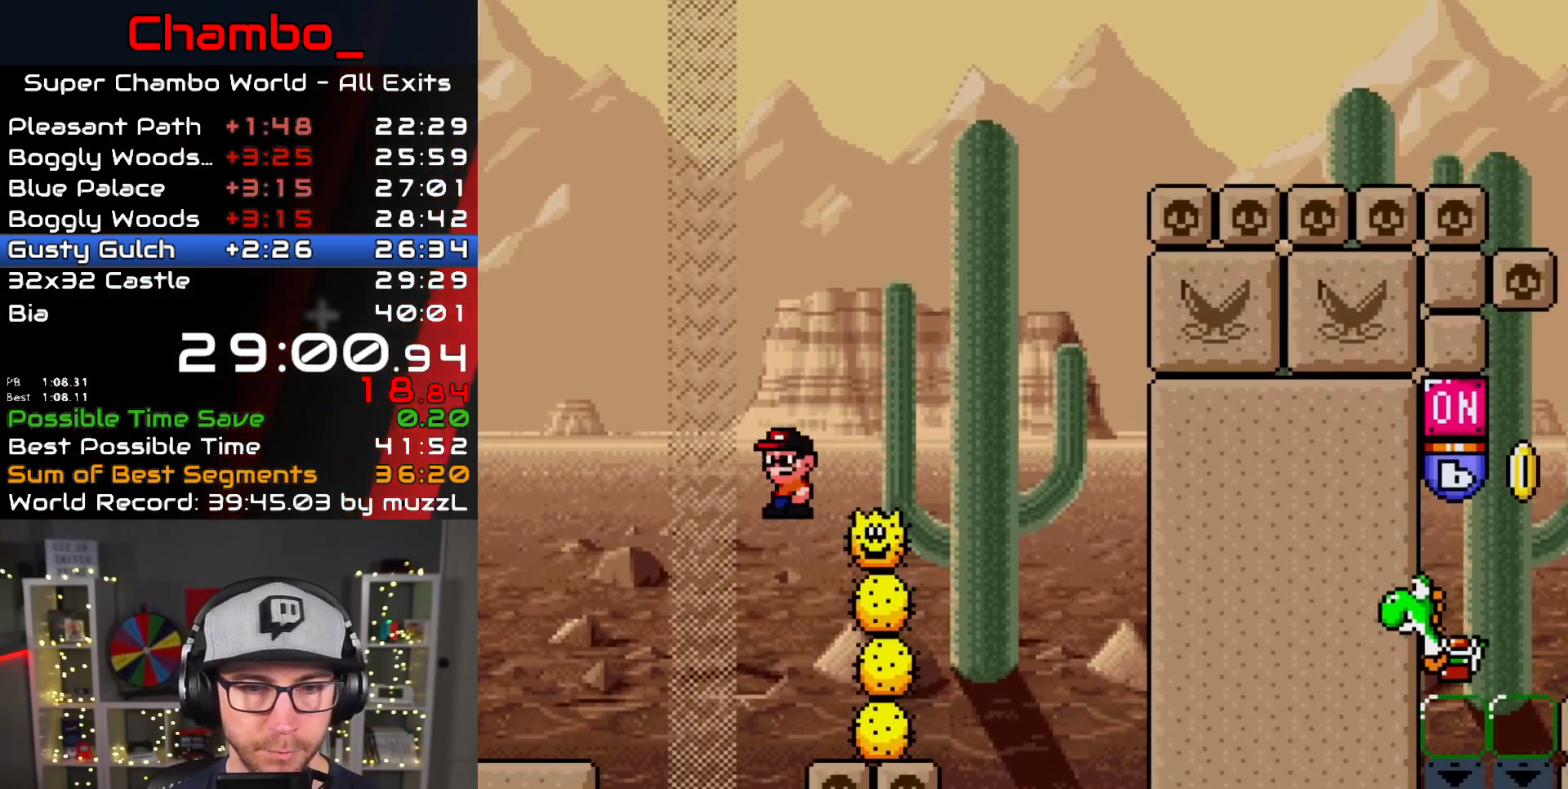
{"dt_ms": 500, "buttons": ["A", "X", "DPAD_RIGHT"], "events": []}
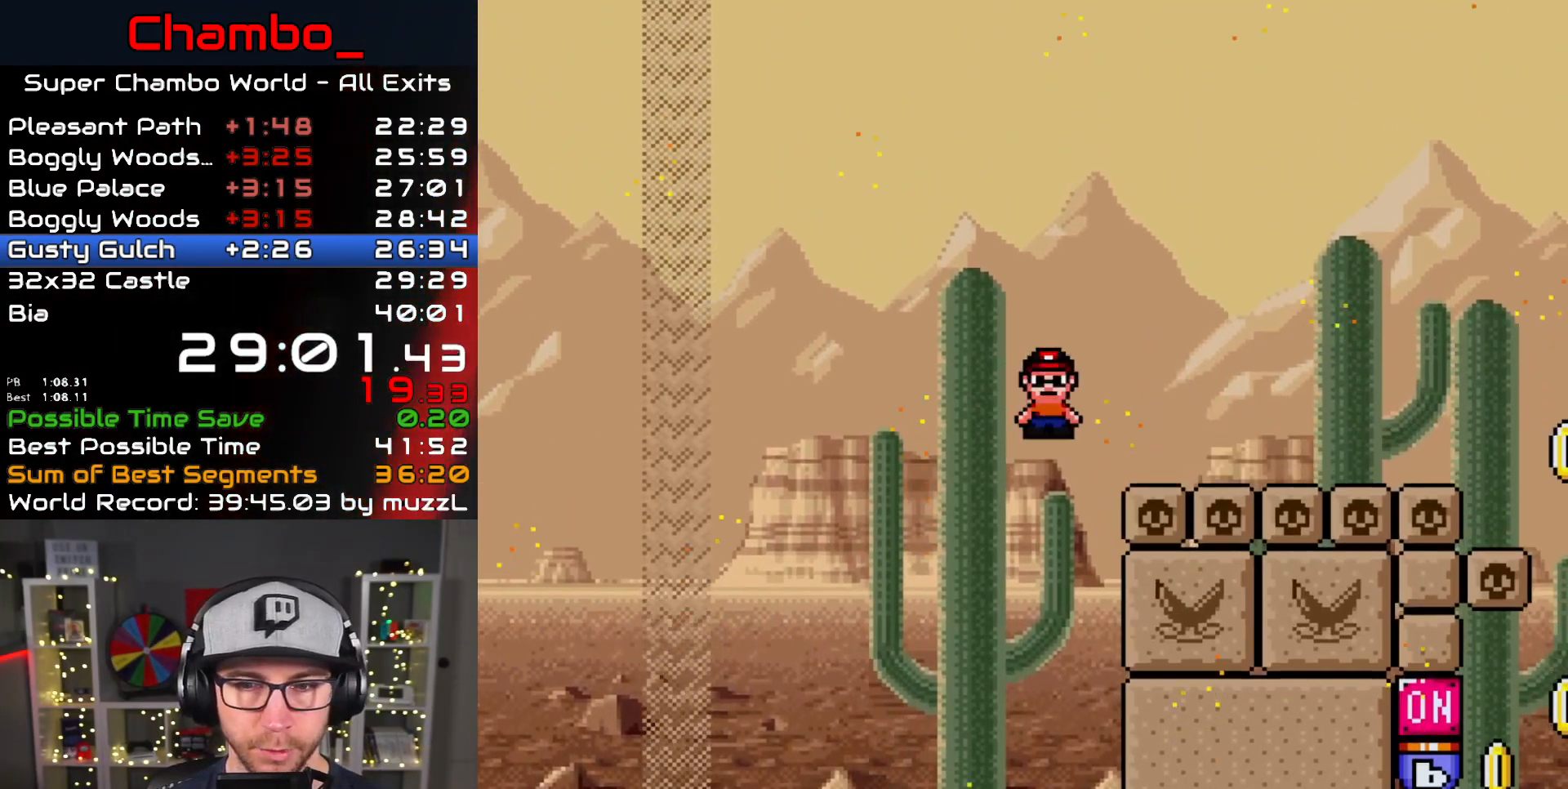
{"dt_ms": 500, "buttons": ["A", "X", "DPAD_RIGHT"], "events": []}
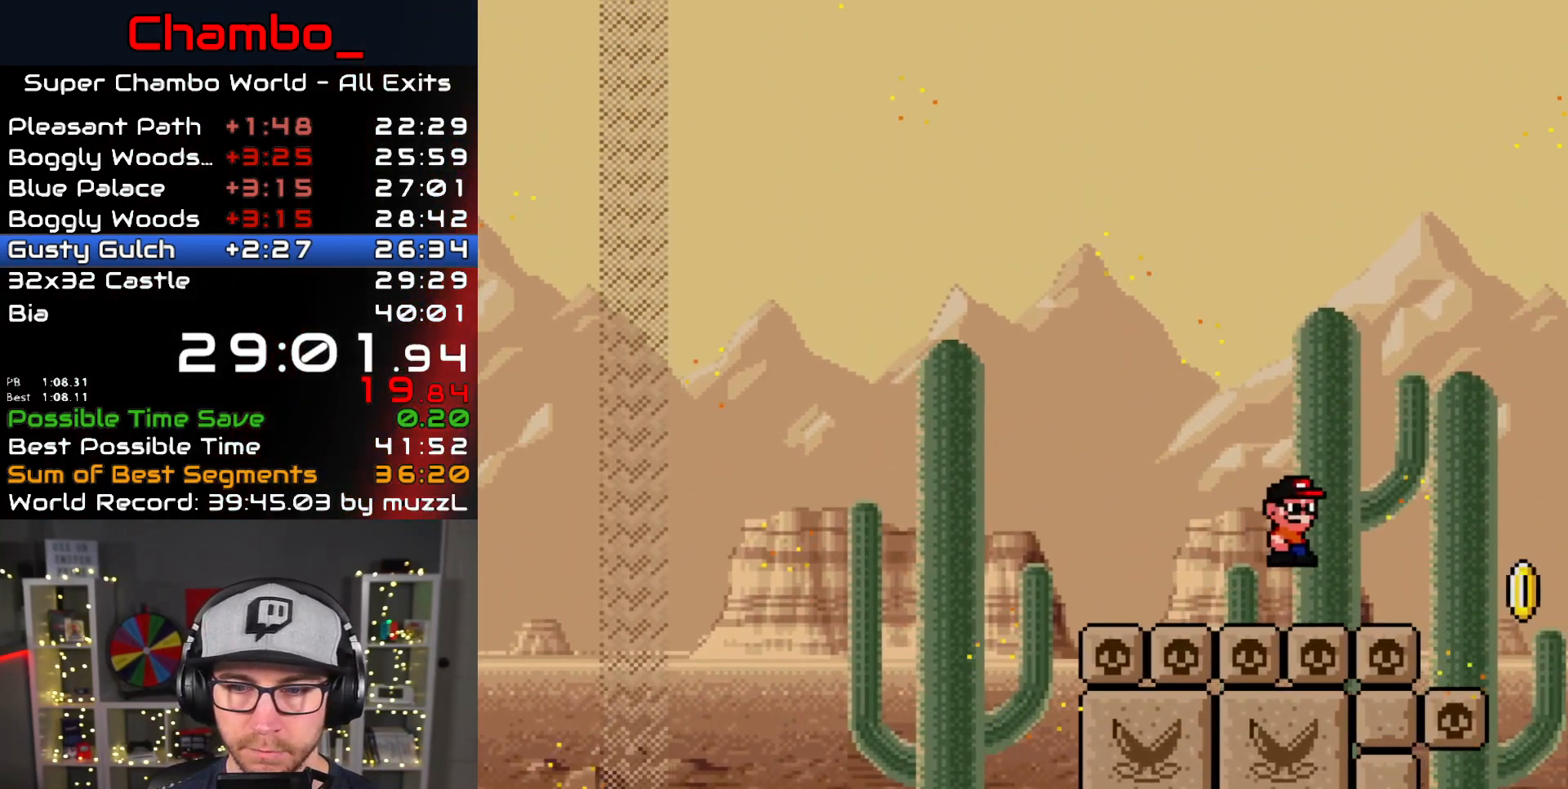
{"dt_ms": 500, "buttons": ["X", "DPAD_RIGHT"]}